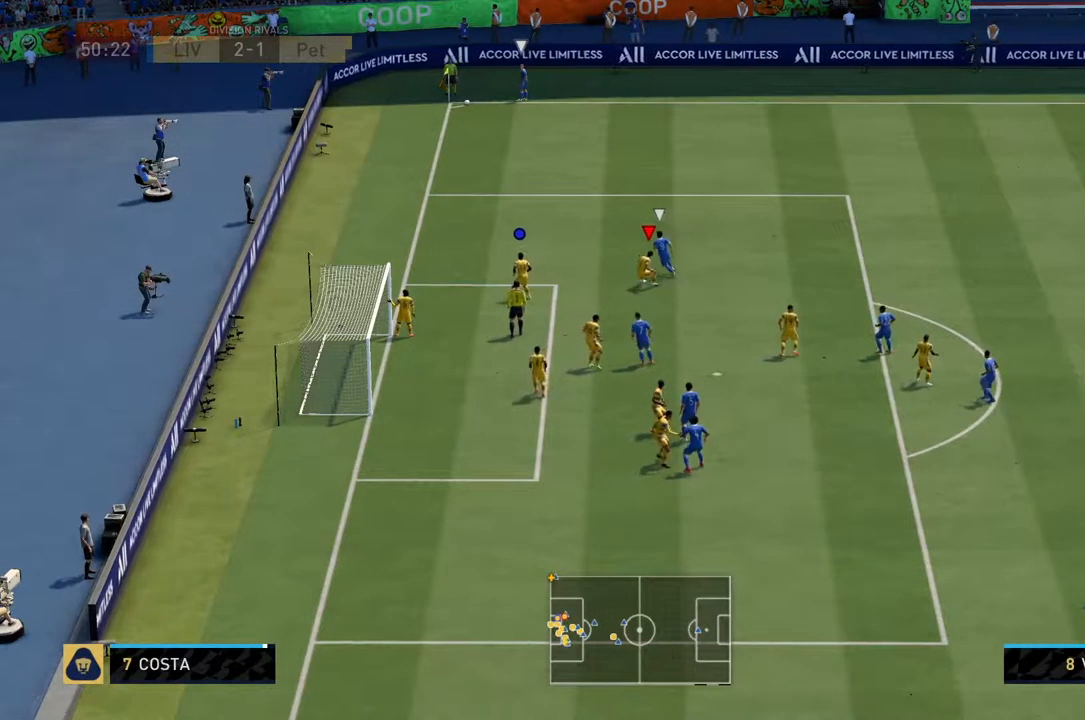
Gameplay with a controller (PlayStation layout); each line is a JSON object with the inputs held at the frame after it. "events" lists button and stick changes between this image and that frame as [ms after this image, input, new state], when the widget could be followed in between. Not read: L3 R3.
{"buttons": [], "left_stick": "center", "right_stick": "center", "events": []}
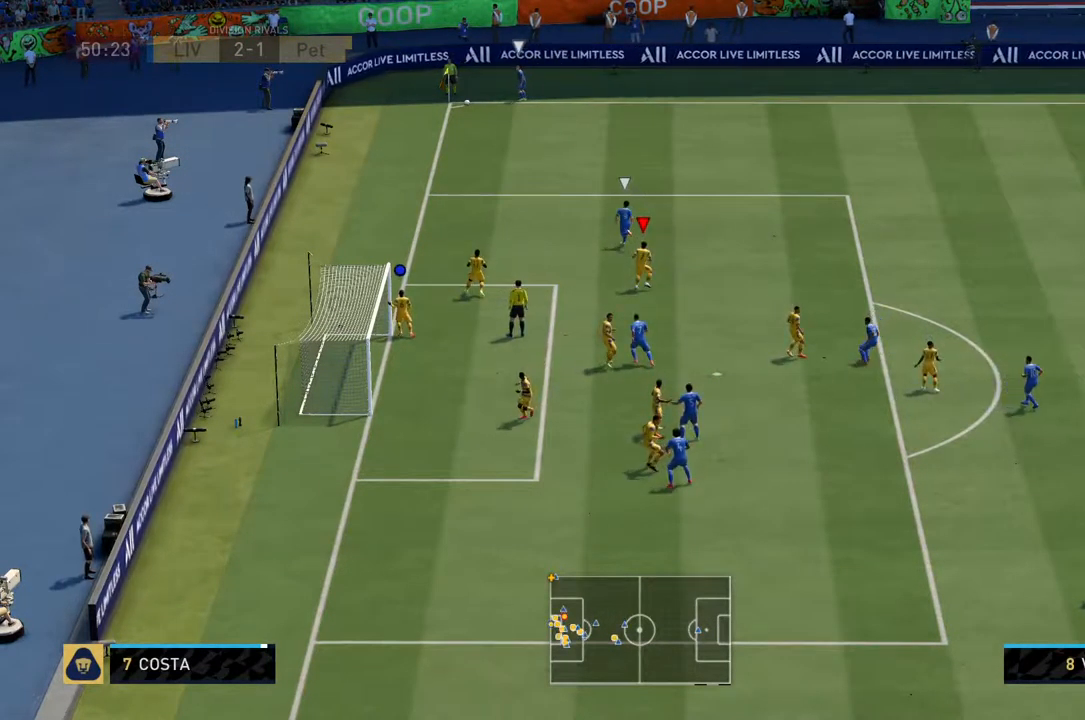
{"buttons": [], "left_stick": "center", "right_stick": "center", "events": []}
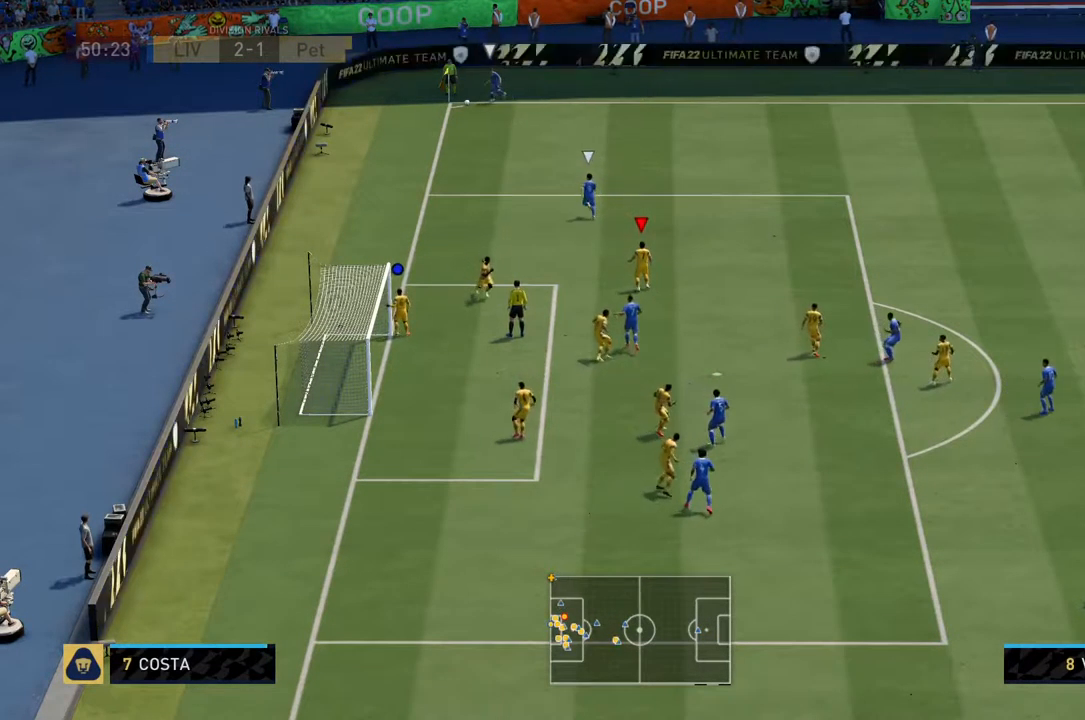
{"buttons": [], "left_stick": "center", "right_stick": "center"}
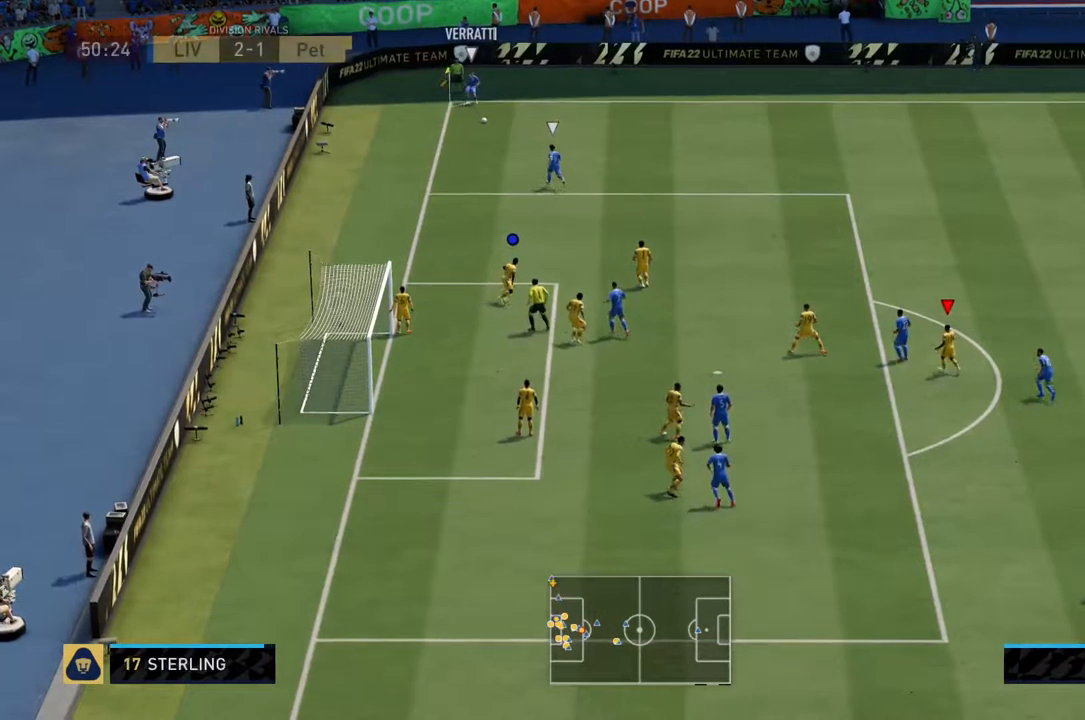
{"buttons": ["L2"], "left_stick": "center", "right_stick": "center", "events": [[233, "left_stick", "left"], [250, "L2", "down"], [300, "left_stick", "up-left"], [516, "left_stick", "center"]]}
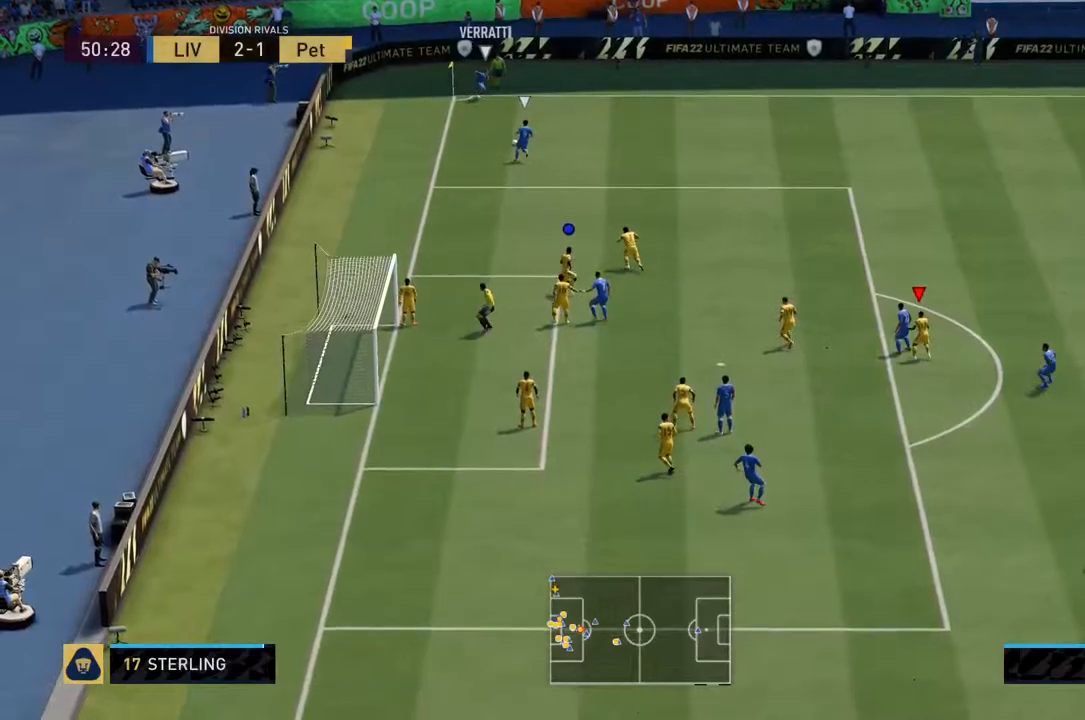
{"buttons": ["L2", "R2"], "left_stick": "up-left", "right_stick": "center", "events": [[50, "left_stick", "up-right"], [150, "left_stick", "center"], [267, "L1", "down"], [317, "R2", "down"], [417, "left_stick", "up-left"], [434, "L1", "up"]]}
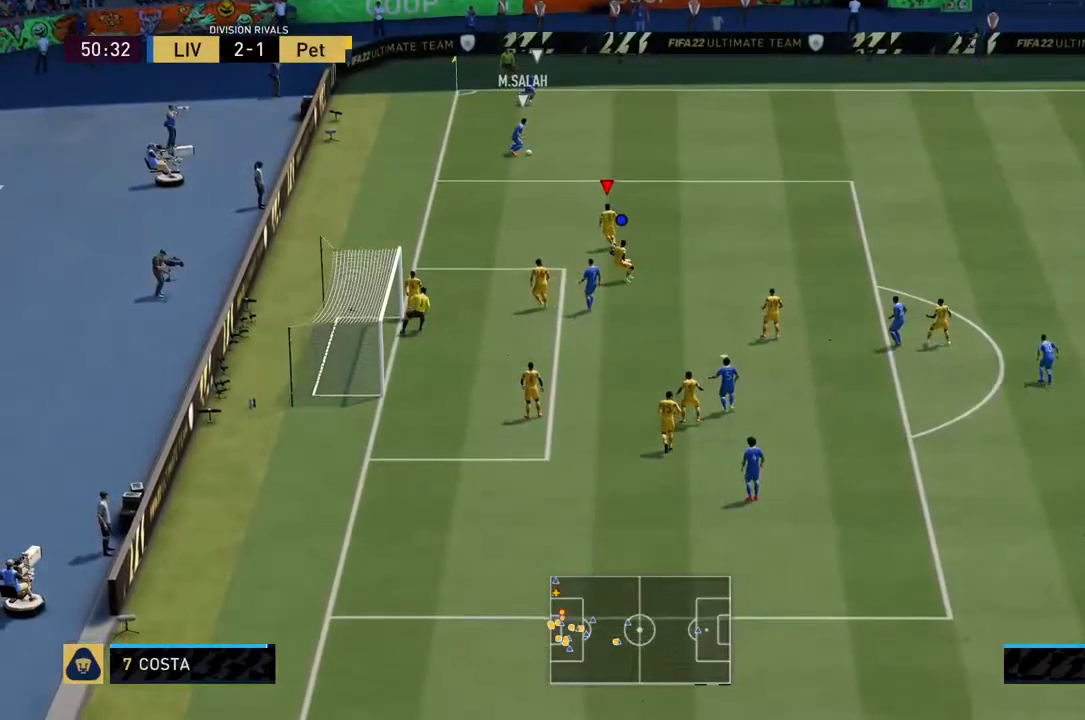
{"buttons": ["L2", "R2"], "left_stick": "up", "right_stick": "center", "events": [[234, "left_stick", "up"]]}
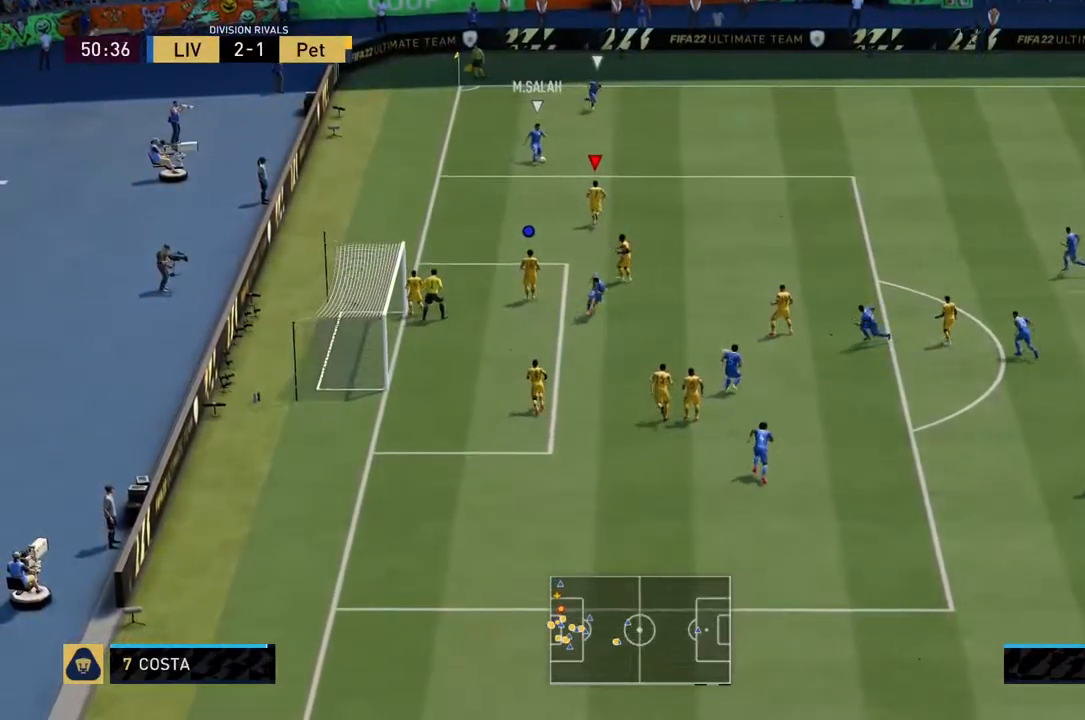
{"buttons": ["L2", "R2"], "left_stick": "up", "right_stick": "center", "events": []}
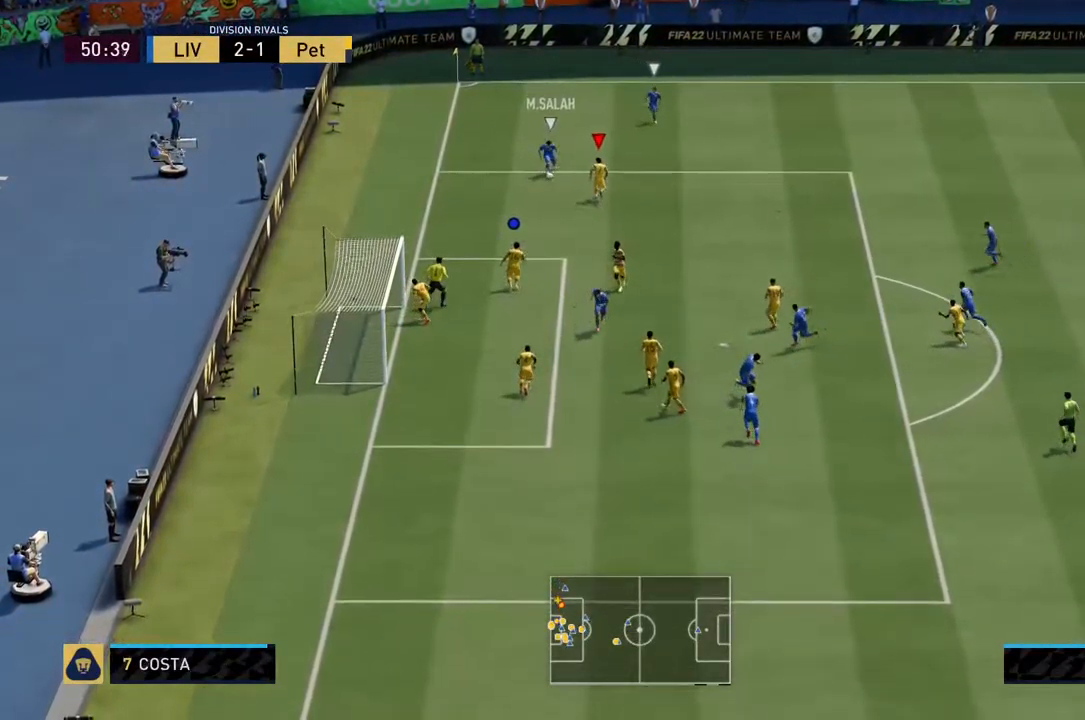
{"buttons": ["L2", "R2"], "left_stick": "down-left", "right_stick": "center", "events": [[100, "left_stick", "up-left"], [250, "left_stick", "left"], [384, "left_stick", "down-left"]]}
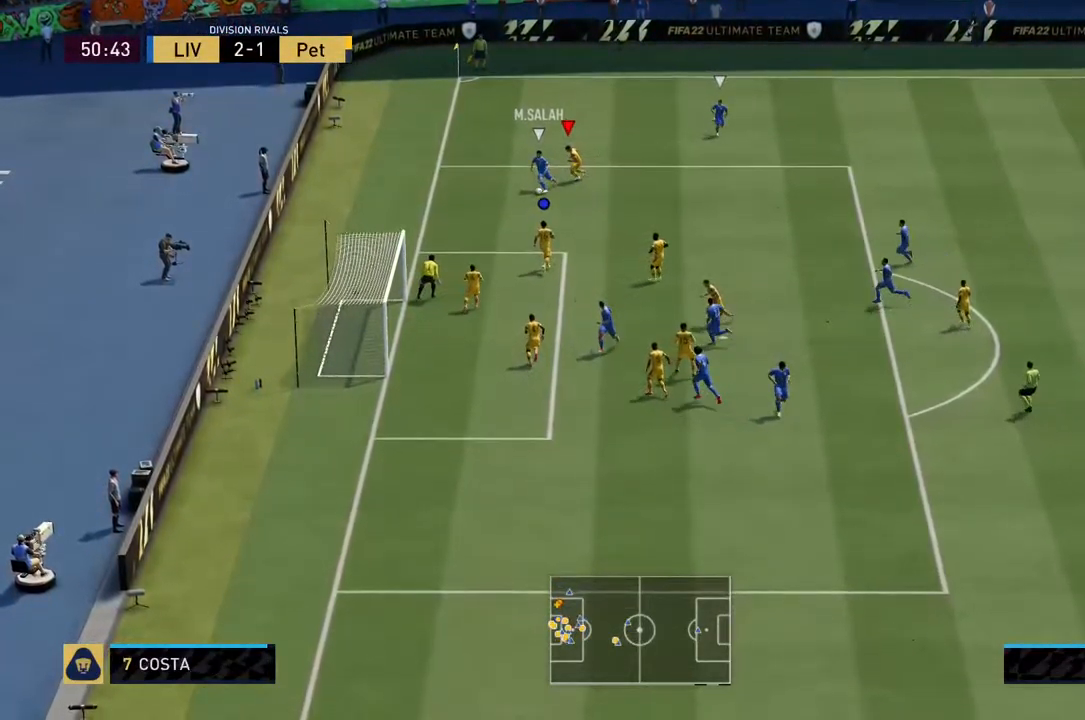
{"buttons": ["L2", "R2"], "left_stick": "down-left", "right_stick": "center", "events": []}
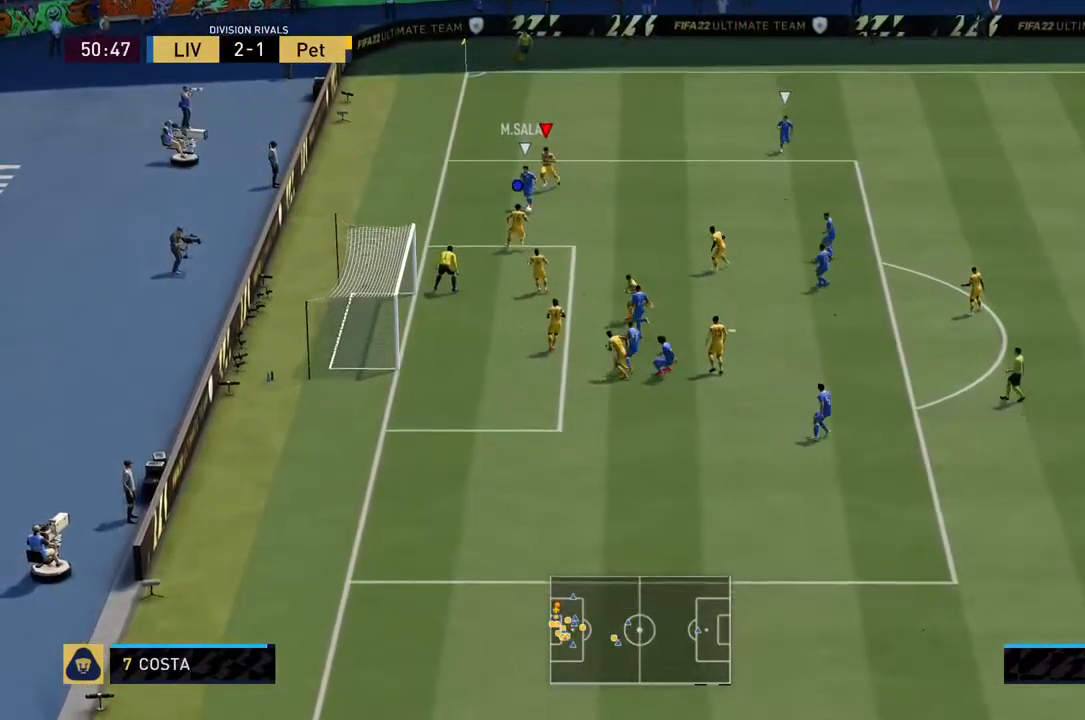
{"buttons": ["L2", "R2"], "left_stick": "down-right", "right_stick": "center", "events": [[284, "left_stick", "down"], [384, "left_stick", "down-right"]]}
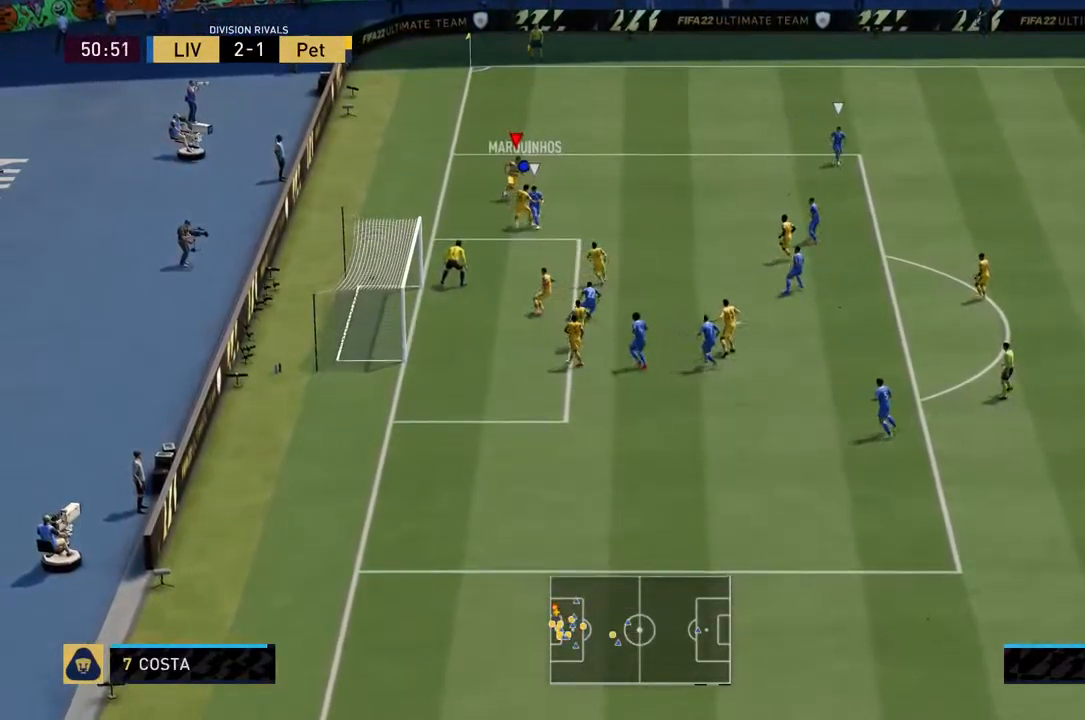
{"buttons": ["L2", "R2"], "left_stick": "right", "right_stick": "center", "events": [[267, "left_stick", "right"]]}
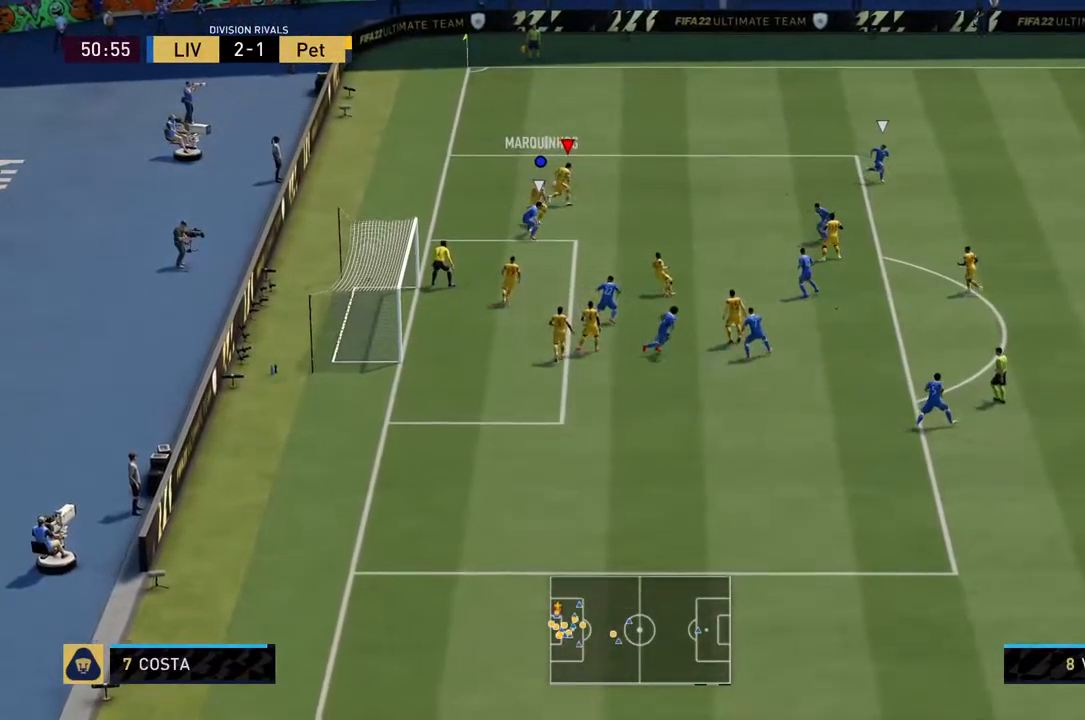
{"buttons": ["R2"], "left_stick": "up-right", "right_stick": "center", "events": [[50, "L2", "up"], [317, "left_stick", "up-right"]]}
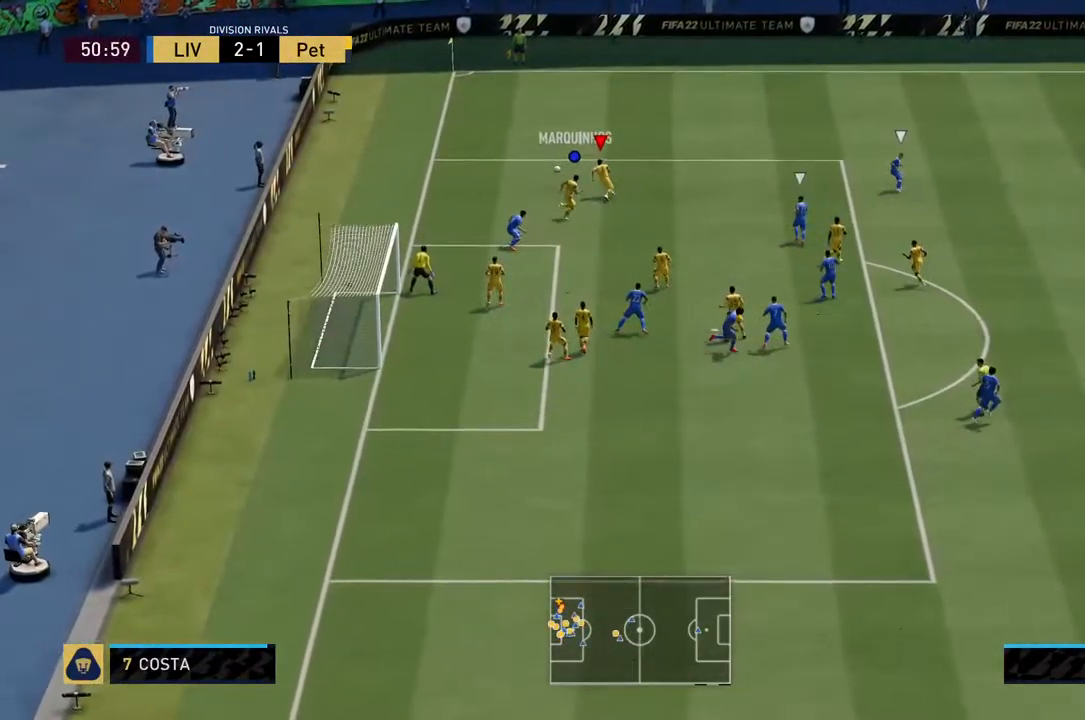
{"buttons": ["R2"], "left_stick": "up-right", "right_stick": "center", "events": []}
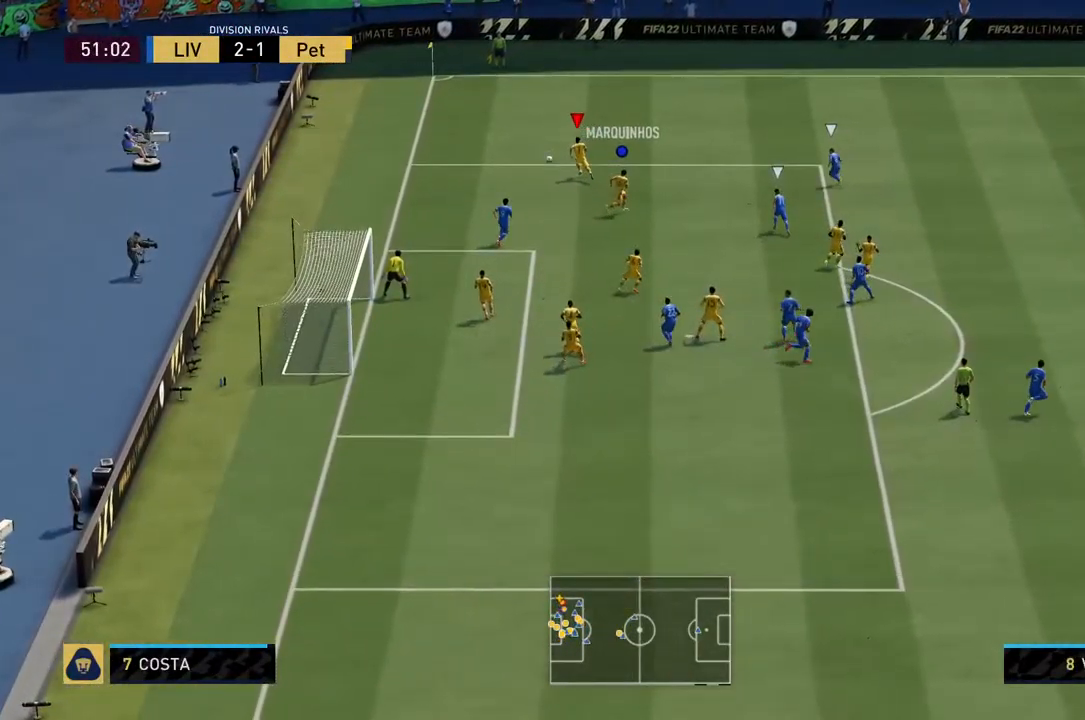
{"buttons": ["R2"], "left_stick": "center", "right_stick": "center", "events": [[450, "left_stick", "center"]]}
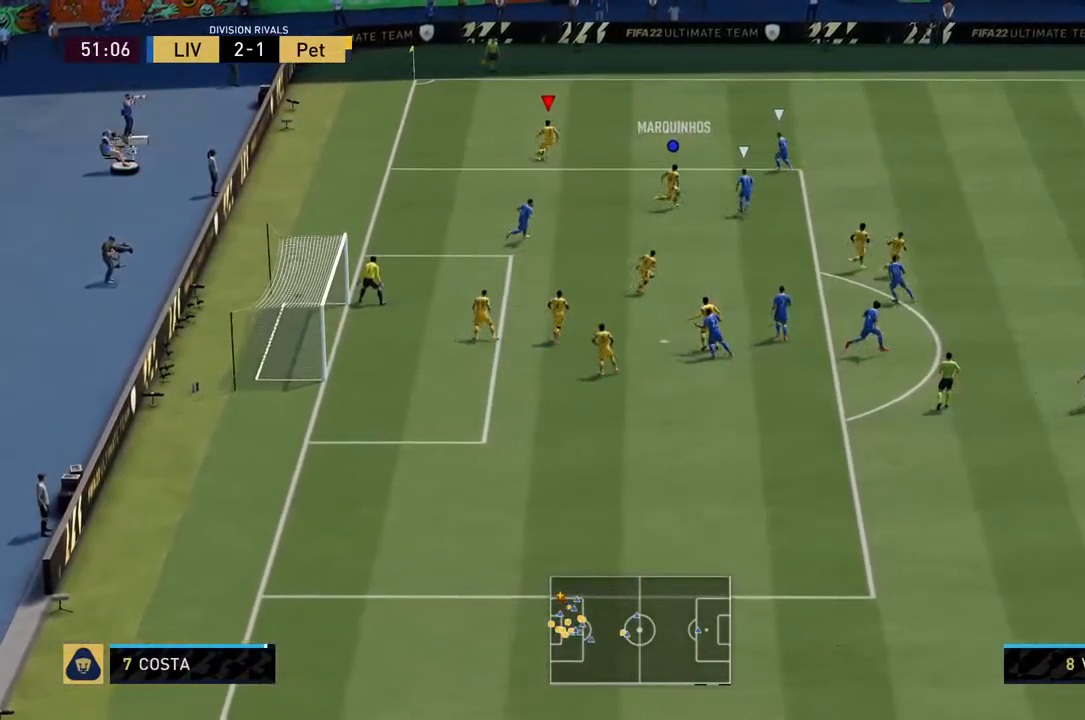
{"buttons": [], "left_stick": "right", "right_stick": "center", "events": [[50, "R2", "up"], [251, "left_stick", "right"]]}
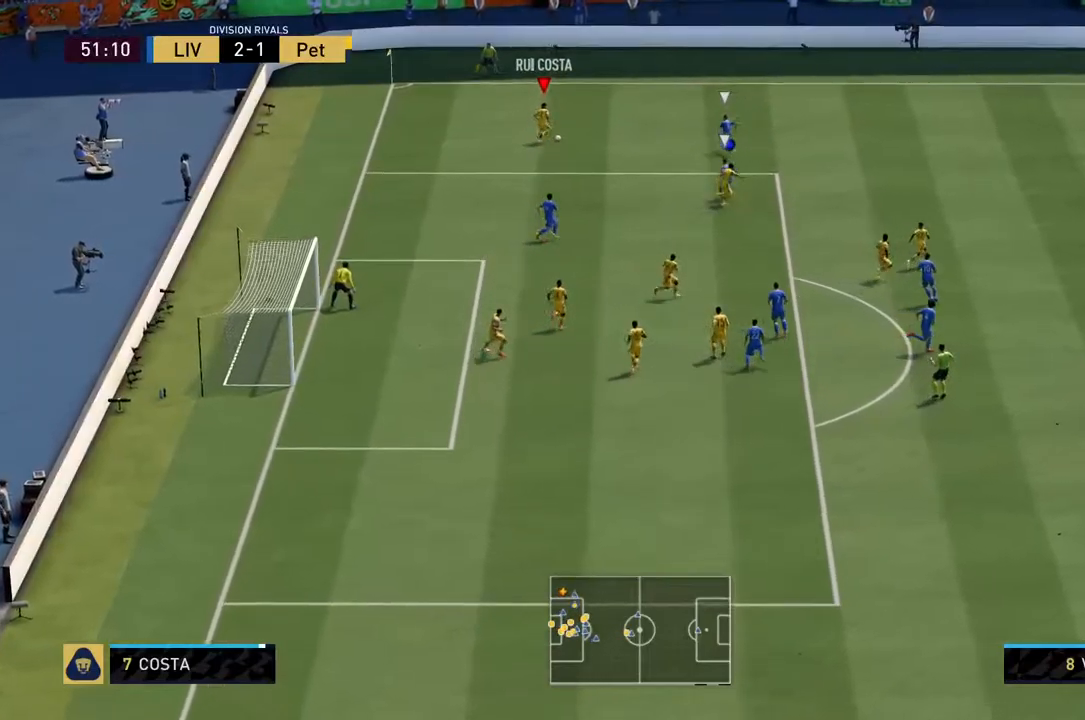
{"buttons": [], "left_stick": "up", "right_stick": "center", "events": [[234, "left_stick", "up-right"], [367, "left_stick", "up"]]}
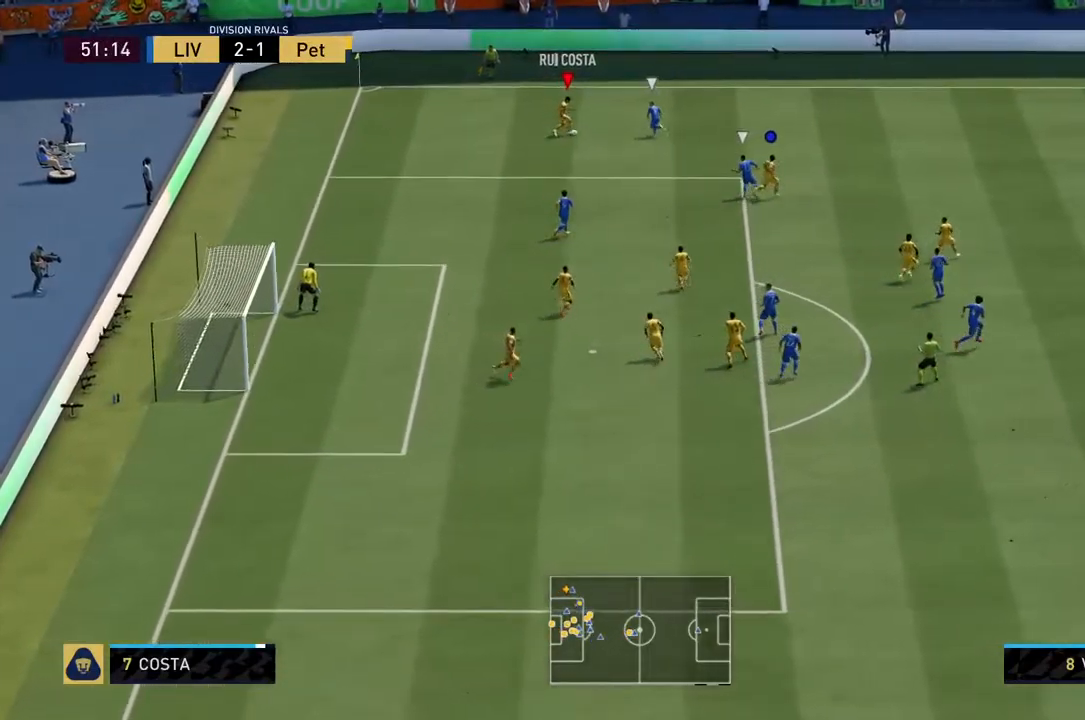
{"buttons": [], "left_stick": "up-right", "right_stick": "center", "events": [[250, "TRIANGLE", "down"], [250, "left_stick", "up-right"], [434, "TRIANGLE", "up"]]}
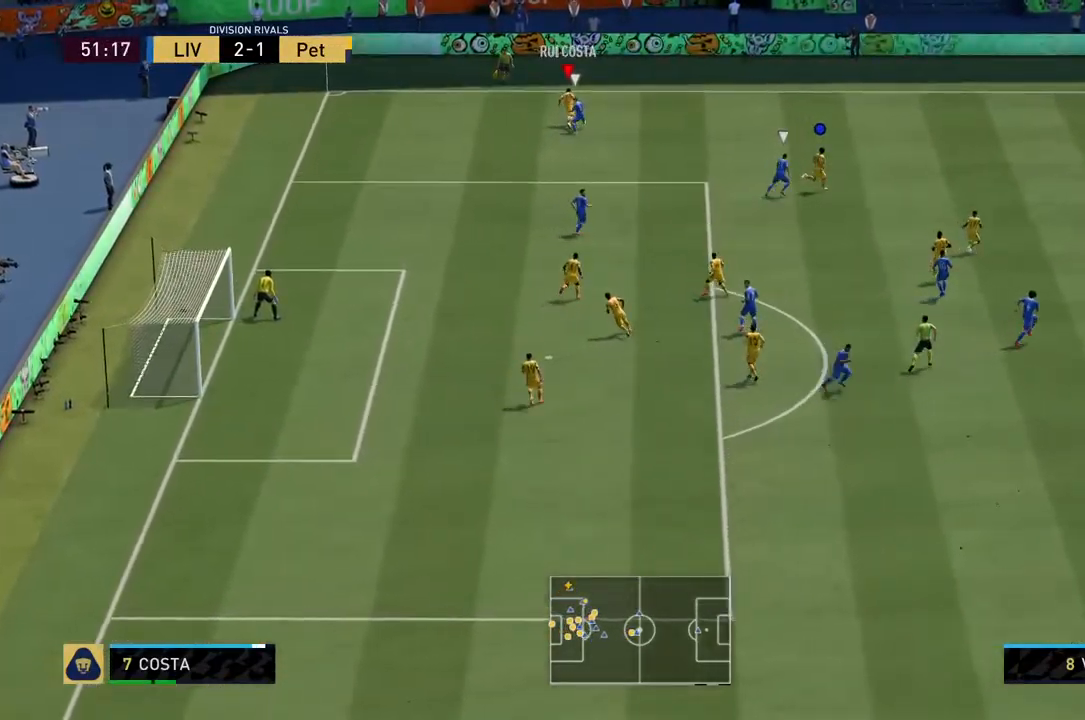
{"buttons": [], "left_stick": "right", "right_stick": "center", "events": [[300, "left_stick", "right"]]}
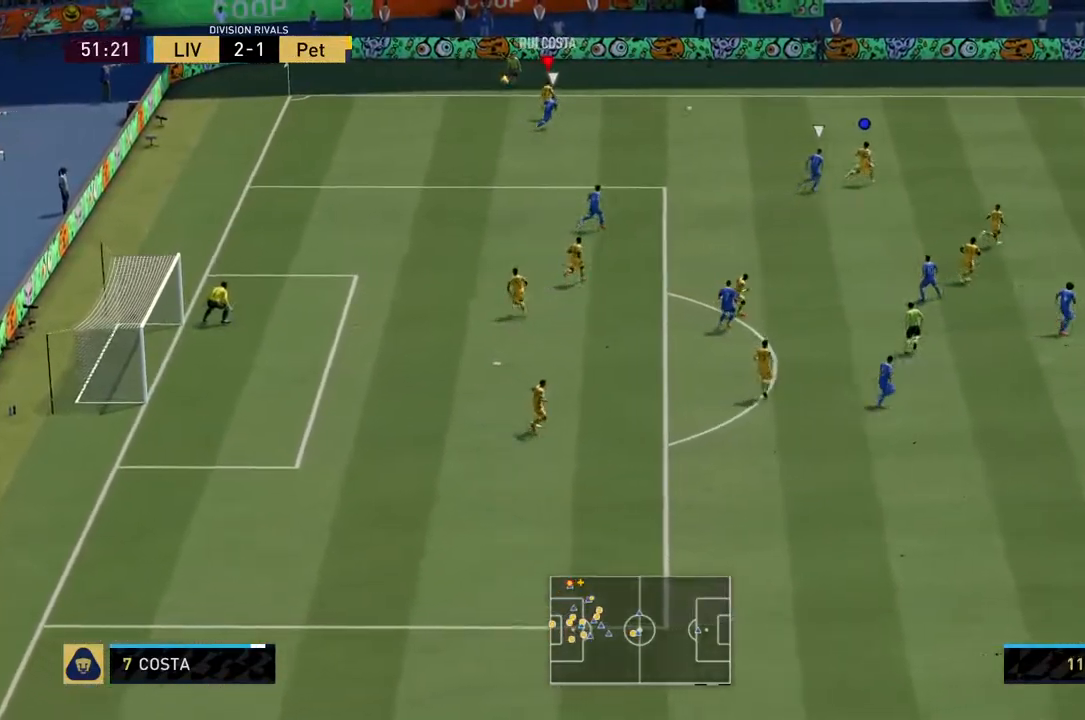
{"buttons": ["R2"], "left_stick": "up-right", "right_stick": "center", "events": [[100, "R2", "down"], [467, "left_stick", "up-right"]]}
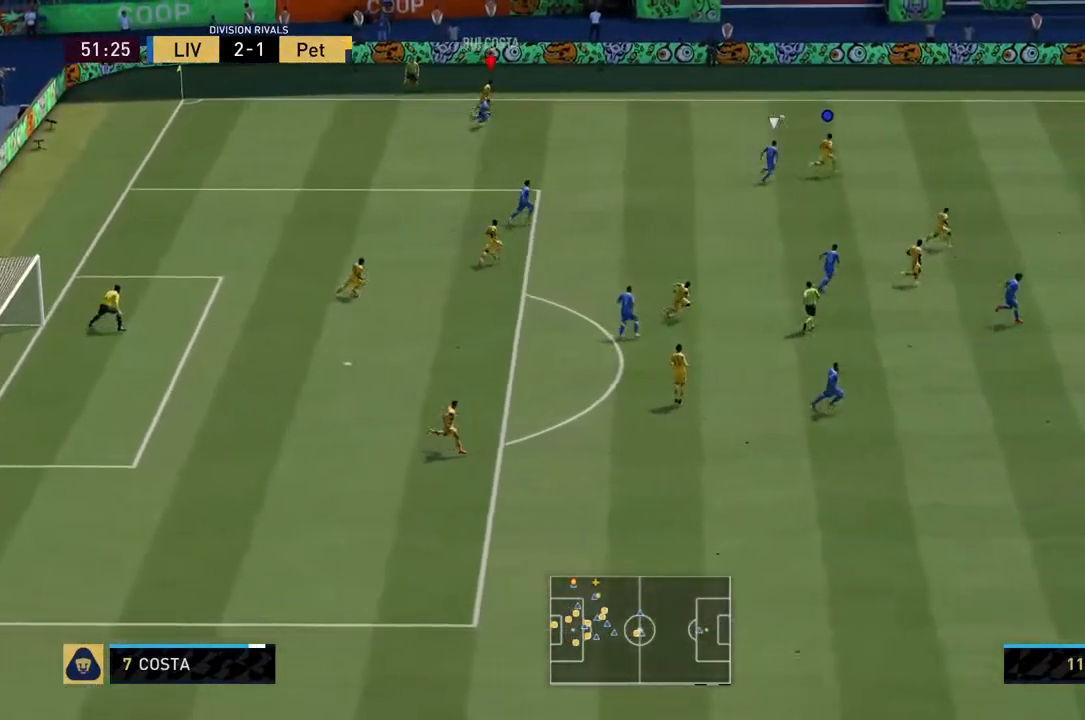
{"buttons": ["R2"], "left_stick": "up-right", "right_stick": "center", "events": [[100, "right_stick", "right"], [350, "right_stick", "center"]]}
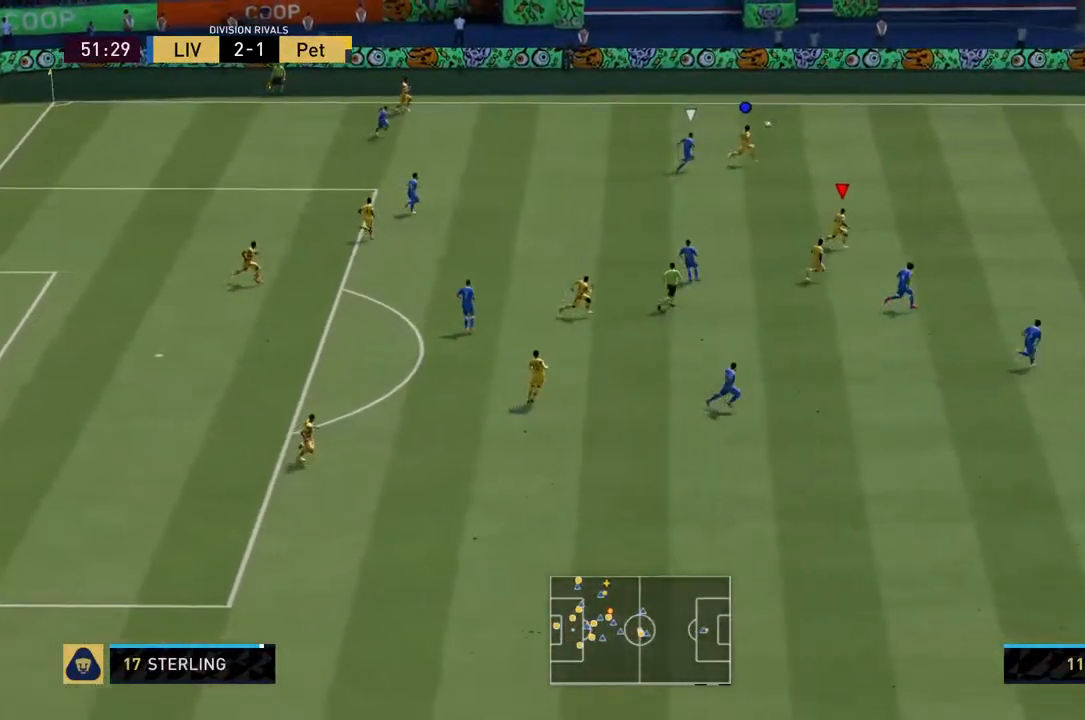
{"buttons": ["R2"], "left_stick": "up-right", "right_stick": "center", "events": []}
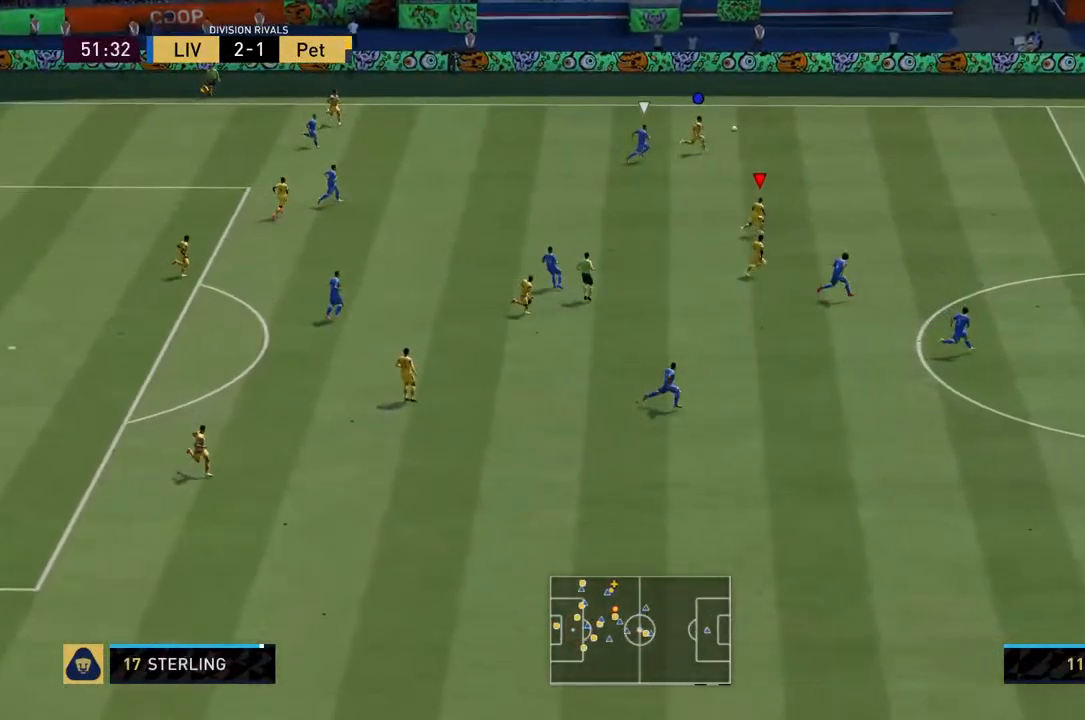
{"buttons": ["R2"], "left_stick": "up-right", "right_stick": "center", "events": []}
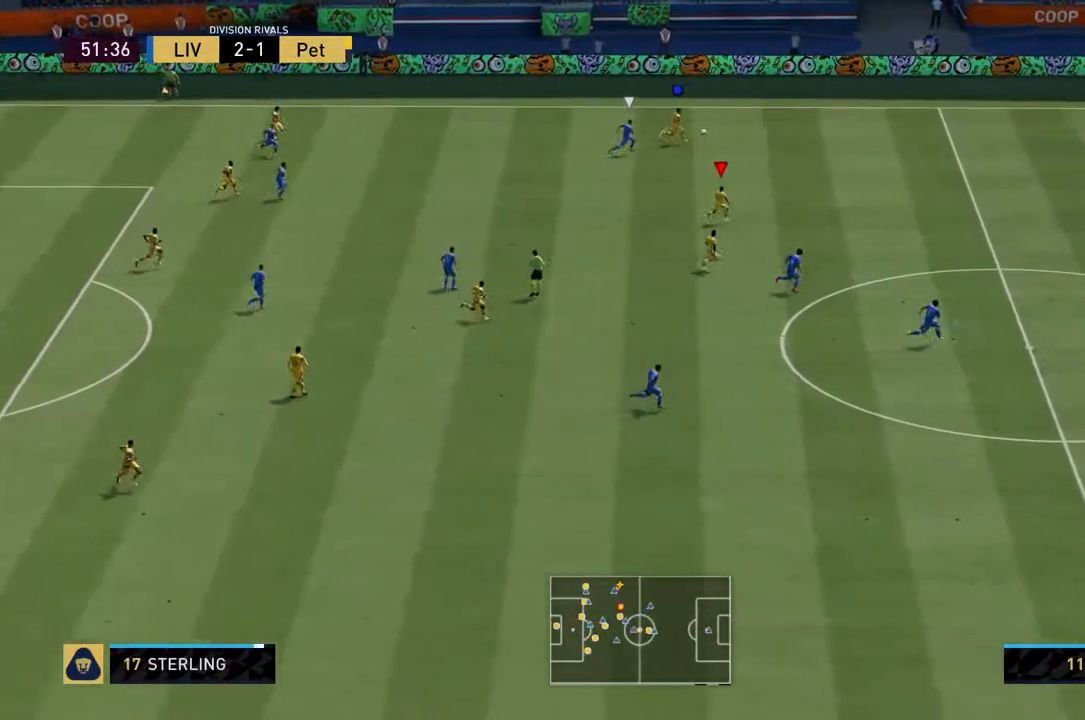
{"buttons": ["R2"], "left_stick": "right", "right_stick": "center", "events": [[150, "left_stick", "right"]]}
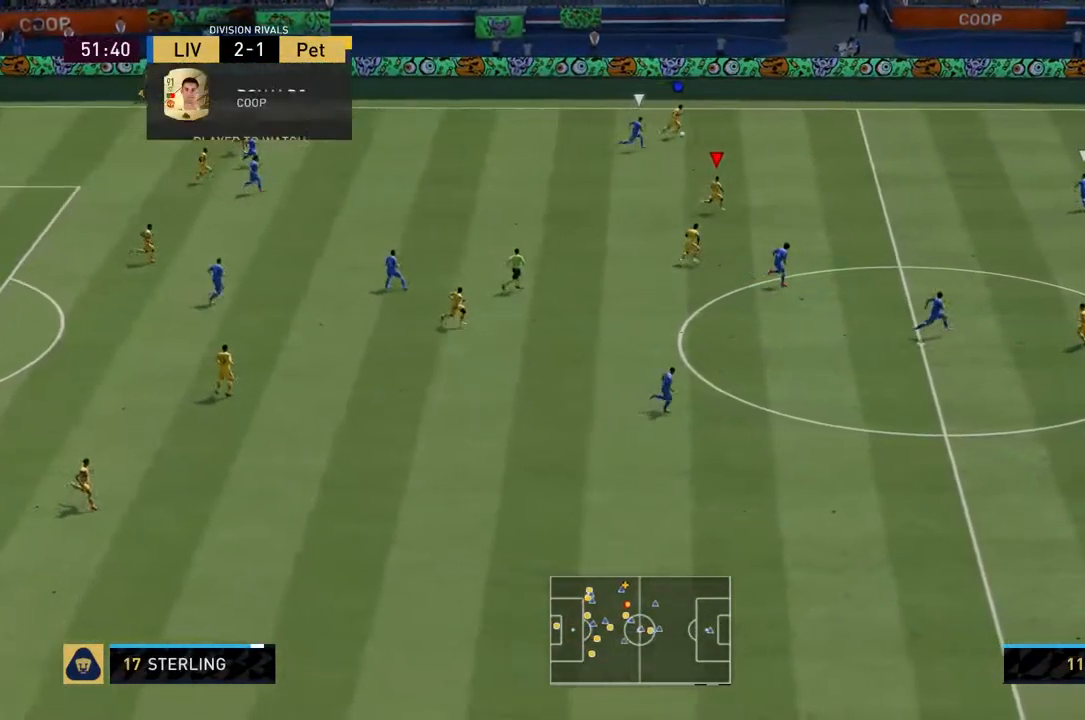
{"buttons": ["R2"], "left_stick": "right", "right_stick": "center", "events": []}
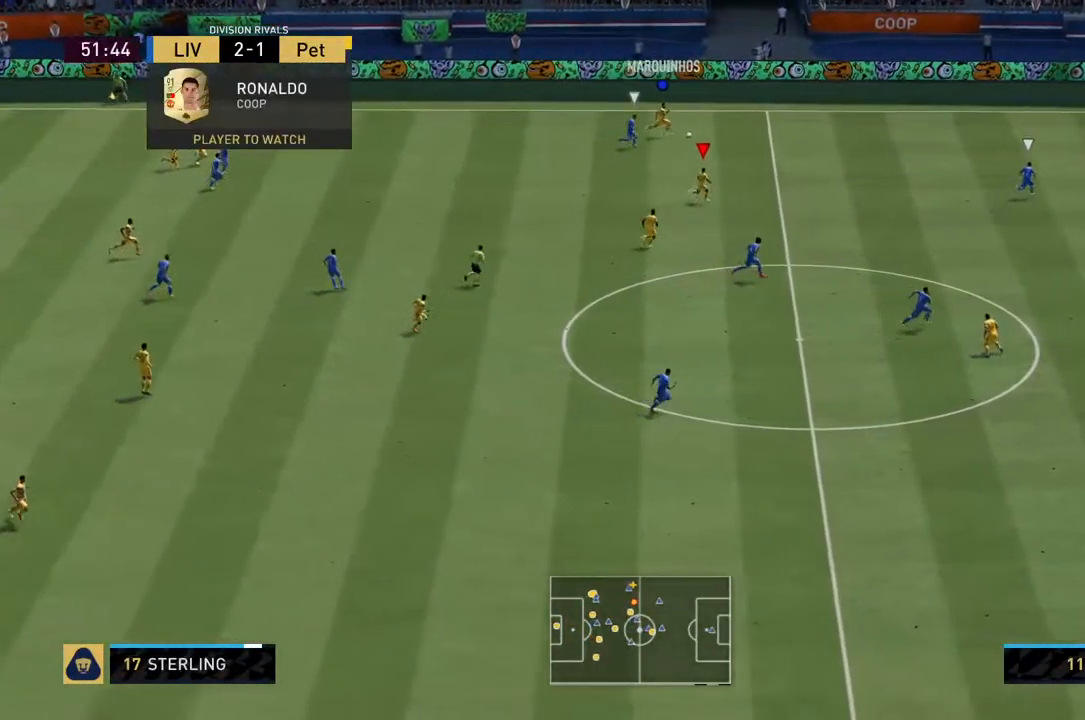
{"buttons": ["R2"], "left_stick": "right", "right_stick": "center", "events": []}
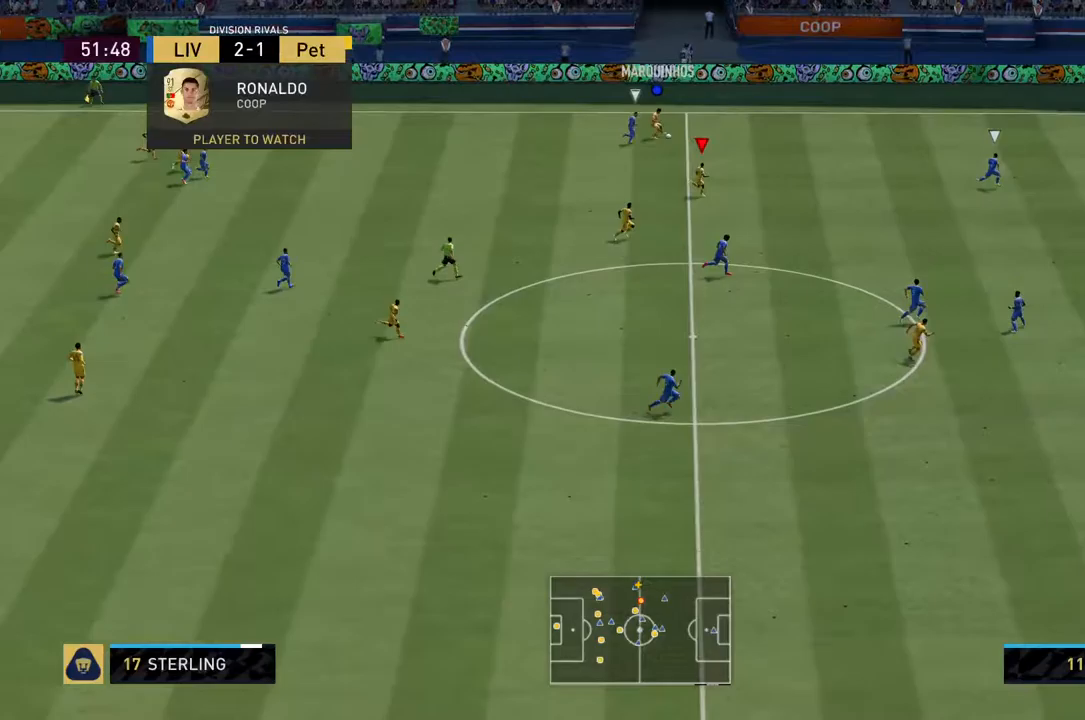
{"buttons": ["R2"], "left_stick": "right", "right_stick": "center", "events": []}